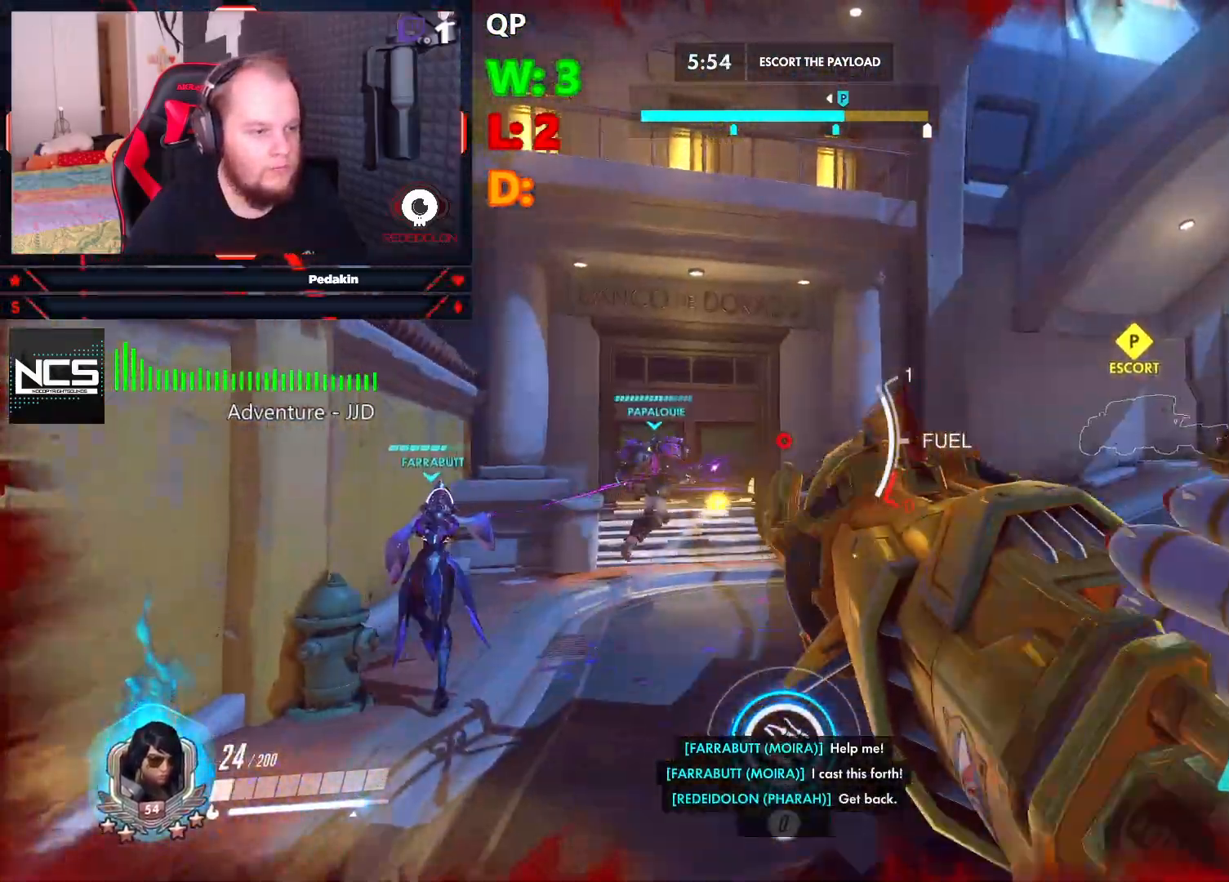
Gameplay with keyboard and mouse; each line is a JSON object with the keys and mouse buttons held at the frame after it. "events" lists presses ("down") and releases ("up") of "1", "2", "3", "4", "5", "a", "alt", "c", "caps_lock", "ctrl", "d", "e", "f", "g", "q", "r", "s", "shift", "space", "t", "tab", "v", "w", "x", "z", "mouse_left", "mouse_wheel" and "mouse_right" between this image and that frame as [ms after this image, input, new state], when the widget could be followed in between. "mouse_left", "mouse_wheel", "mouse_right" = the "left", "wheel", "right" buttons of the "mouse" list. No other keys are recorded. "wheel" means that the mouse wheel is clicked or scrolled. Not read: mouse_move.
{"keys": ["a", "space", "w"], "mouse": [], "events": [[41, "mouse_left", "down"], [83, "mouse_left", "up"], [166, "a", "down"], [270, "space", "down"]]}
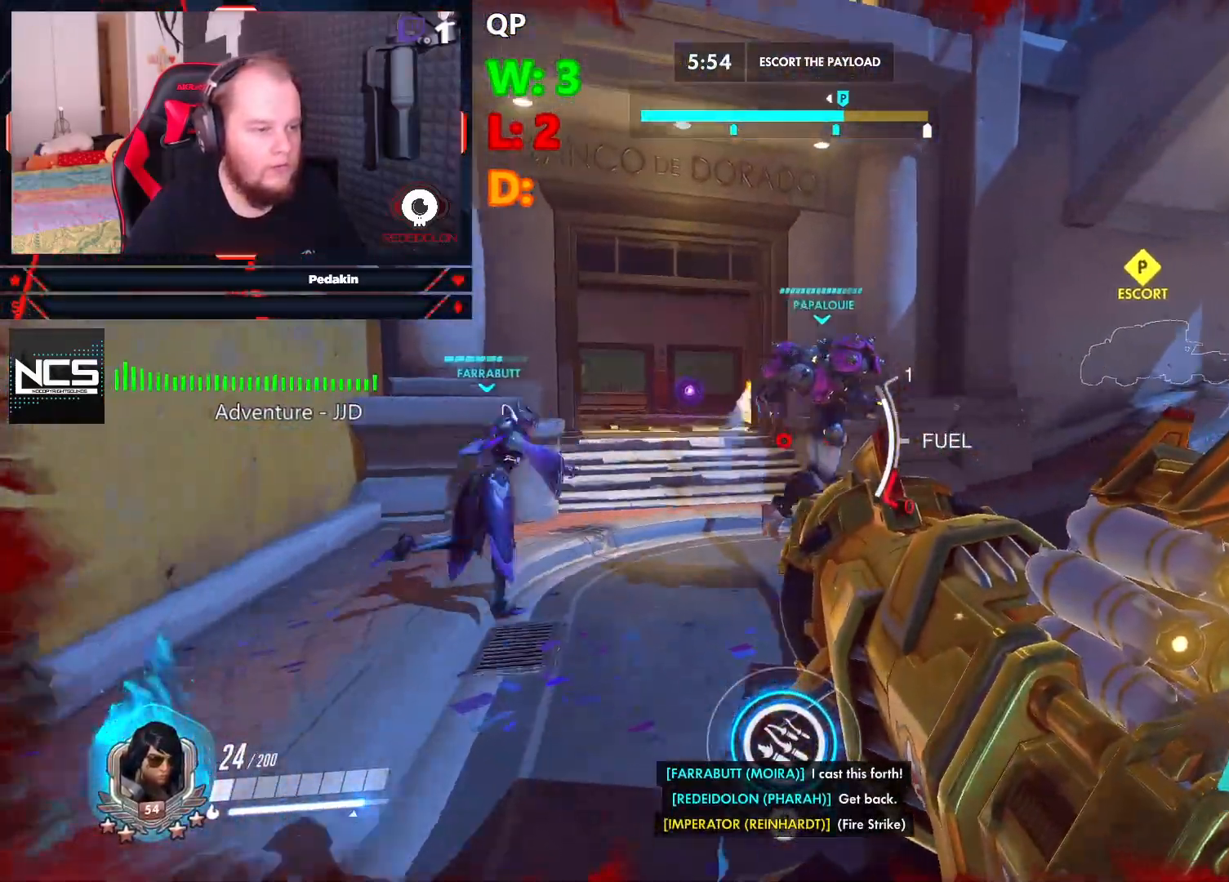
{"keys": ["a", "space", "w"], "mouse": [], "events": []}
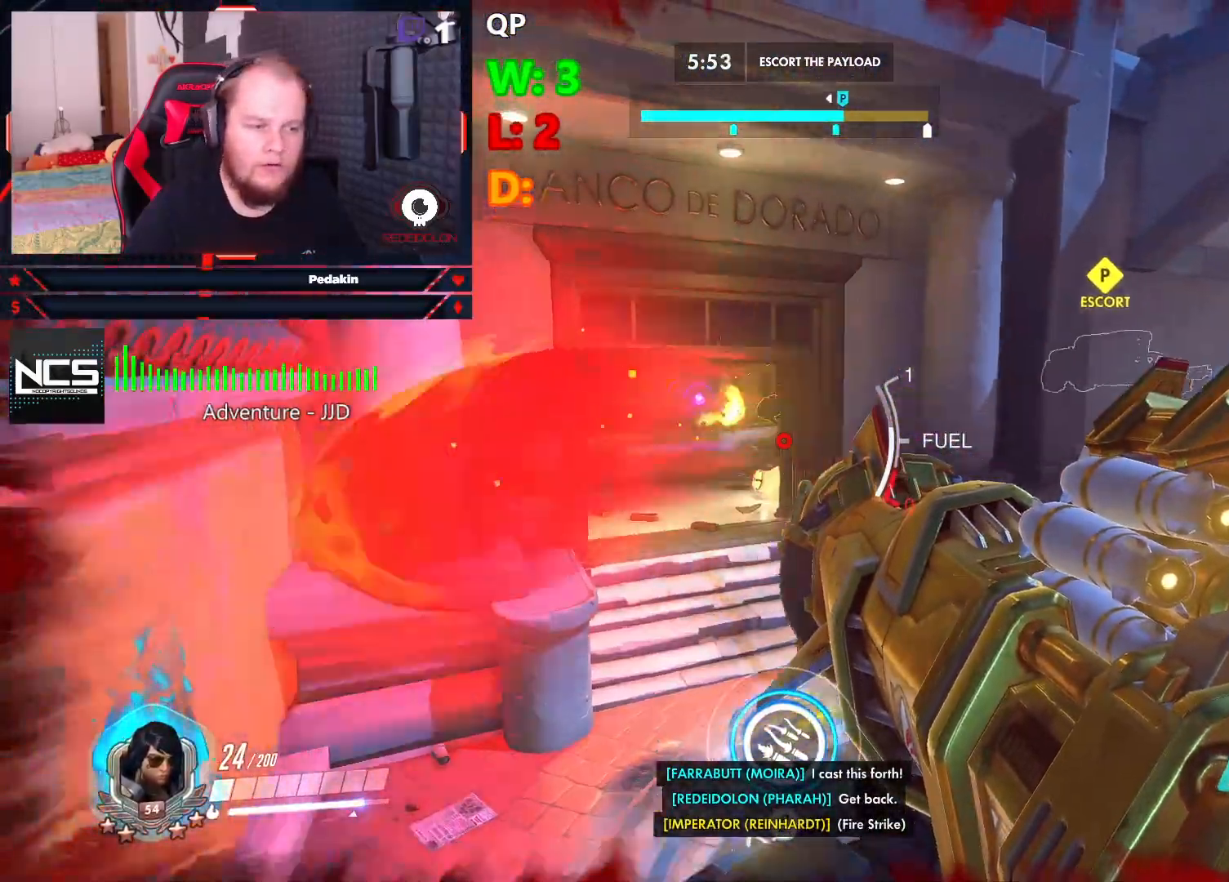
{"keys": ["w"], "mouse": [], "events": [[20, "space", "up"], [104, "a", "up"]]}
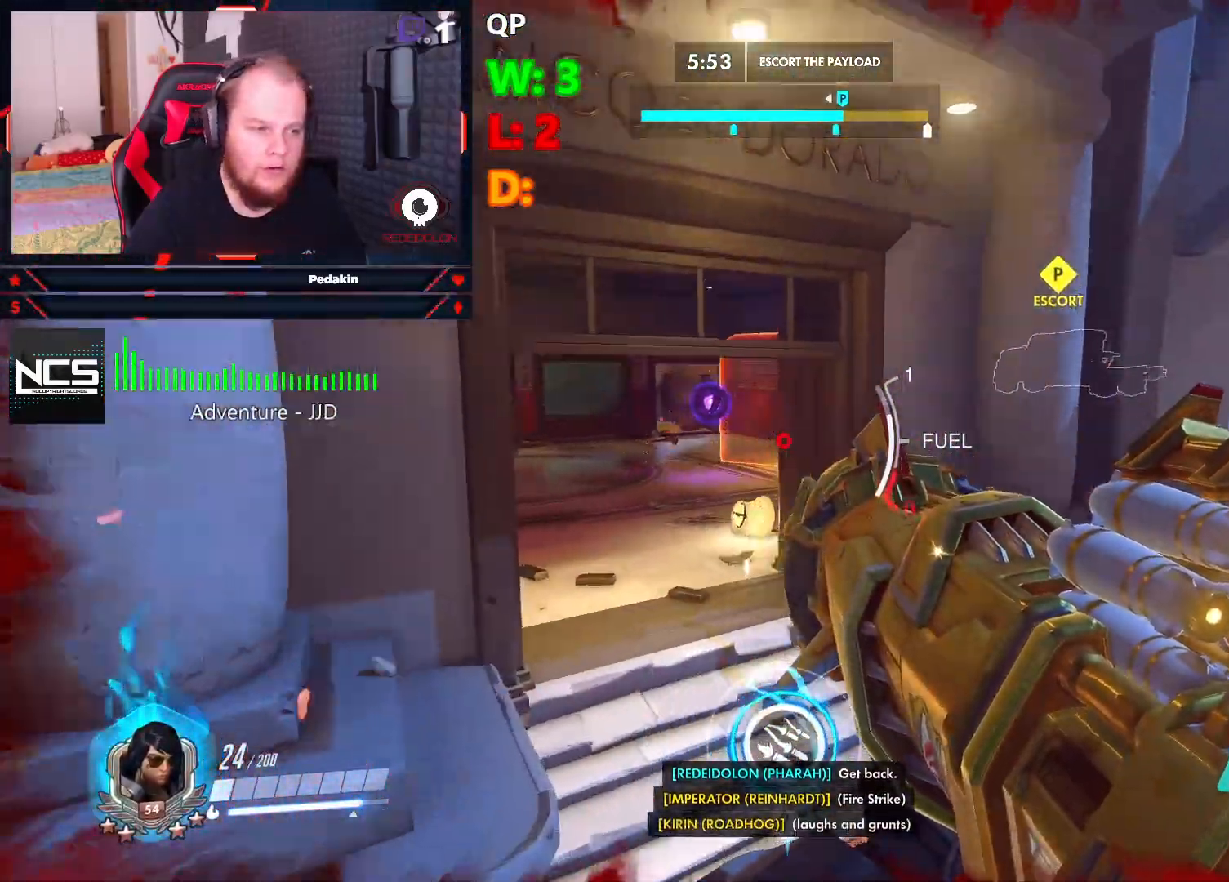
{"keys": ["a", "w"], "mouse": [], "events": [[124, "a", "down"], [166, "space", "down"], [500, "space", "up"]]}
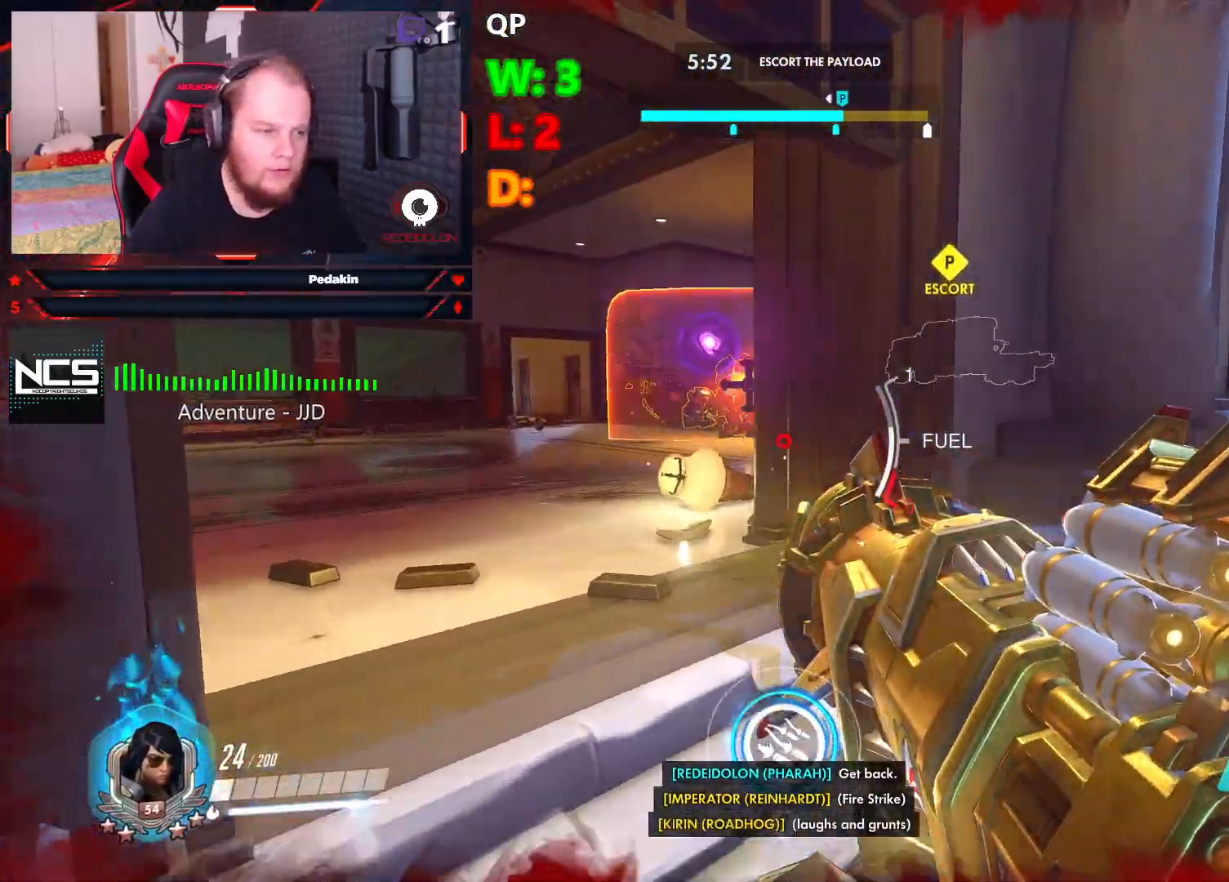
{"keys": [], "mouse": ["left"], "events": [[291, "mouse_left", "down"], [333, "mouse_left", "up"], [416, "mouse_left", "down"], [458, "a", "up"], [458, "w", "up"]]}
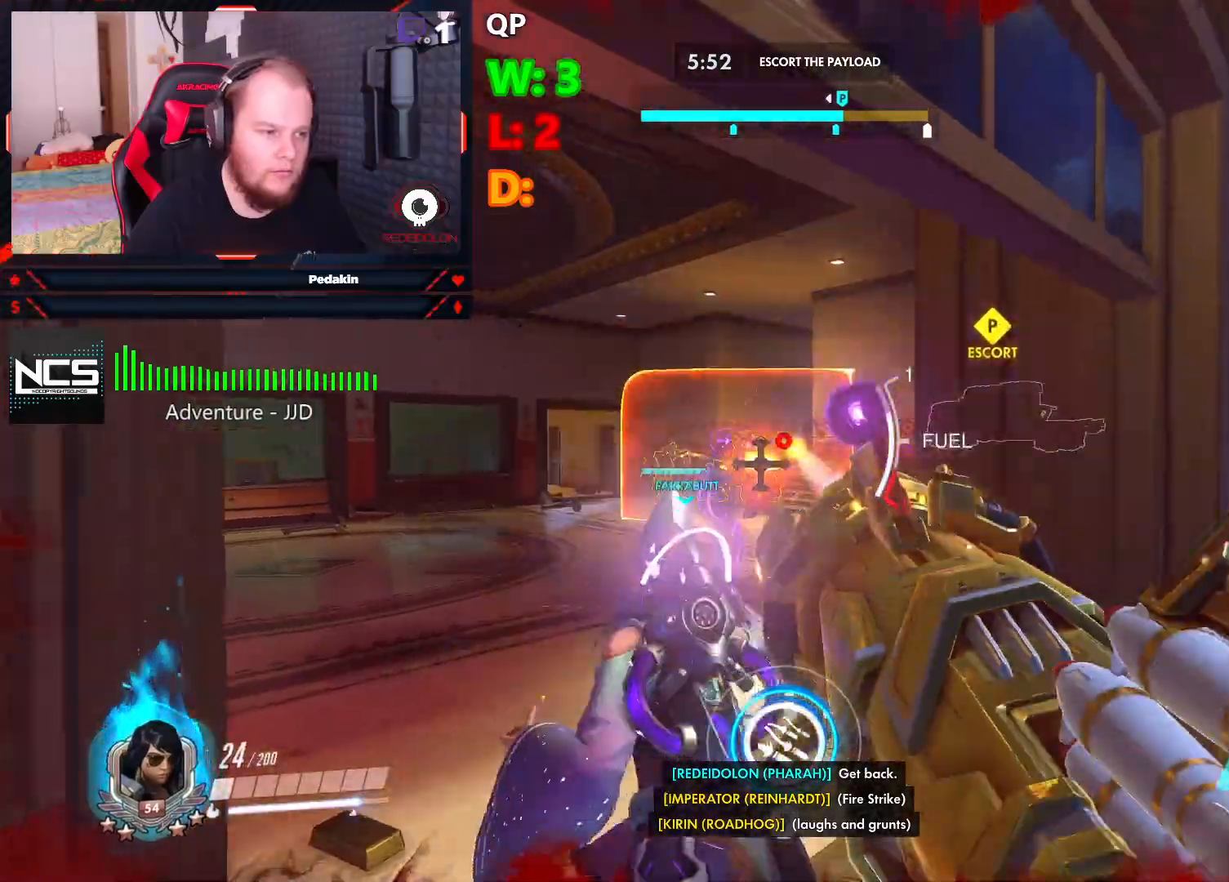
{"keys": ["s"], "mouse": ["left"], "events": [[20, "a", "down"], [20, "mouse_left", "up"], [104, "a", "up"], [104, "mouse_left", "down"], [208, "d", "down"], [208, "mouse_left", "up"], [291, "s", "down"], [395, "space", "down"], [437, "mouse_left", "down"], [479, "d", "up"], [479, "space", "up"]]}
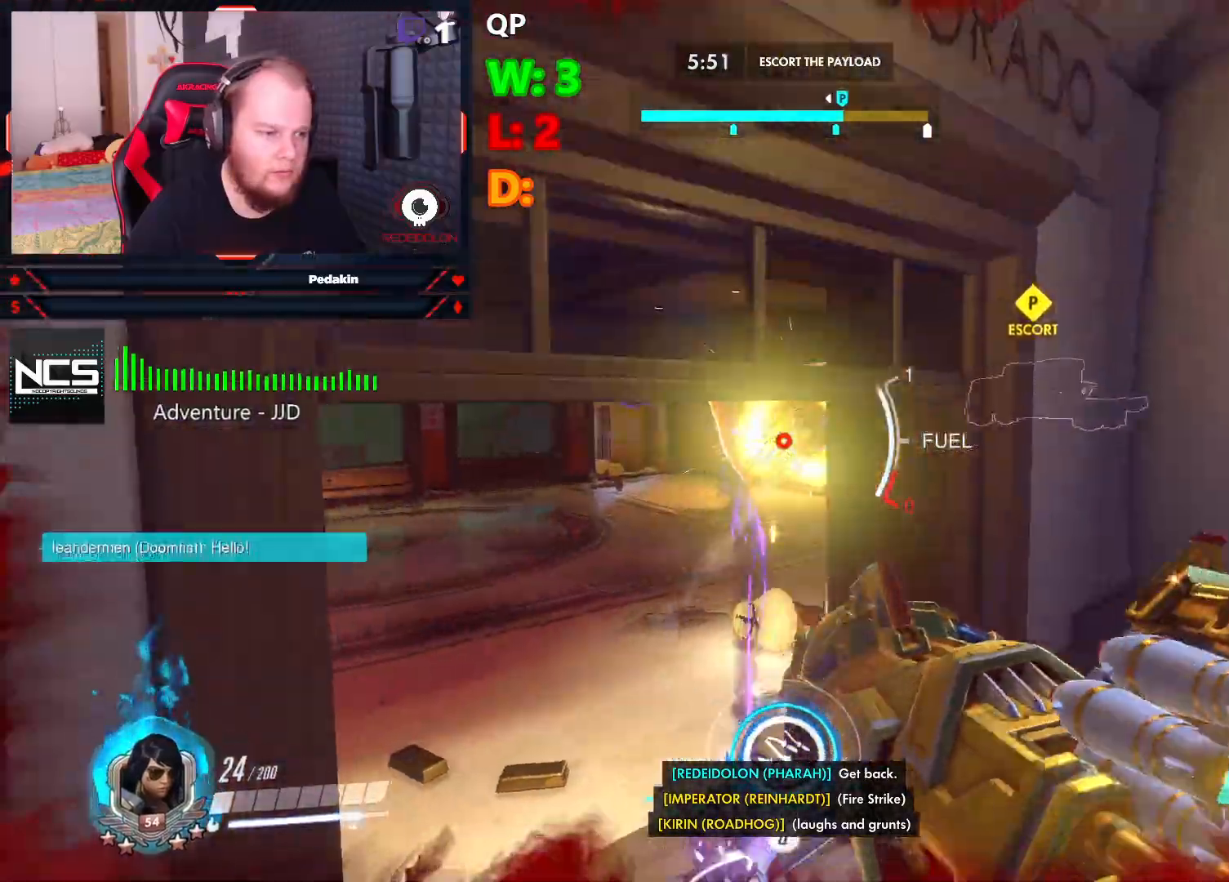
{"keys": ["w"], "mouse": [], "events": [[41, "mouse_left", "up"], [83, "s", "up"], [124, "a", "down"], [124, "mouse_left", "down"], [166, "mouse_left", "up"], [208, "w", "down"], [270, "mouse_left", "down"], [312, "a", "up"], [312, "mouse_left", "up"]]}
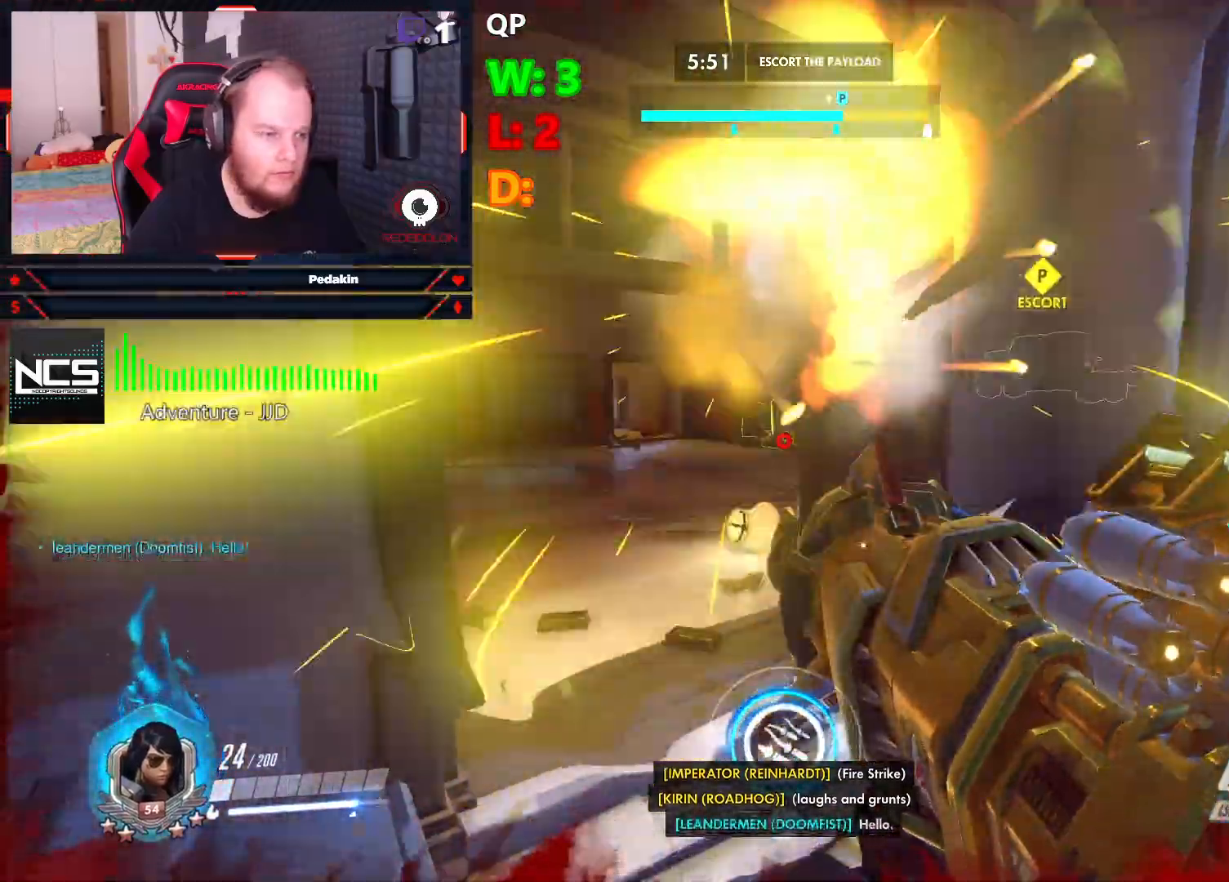
{"keys": [], "mouse": [], "events": [[374, "r", "down"], [374, "w", "up"], [458, "r", "up"]]}
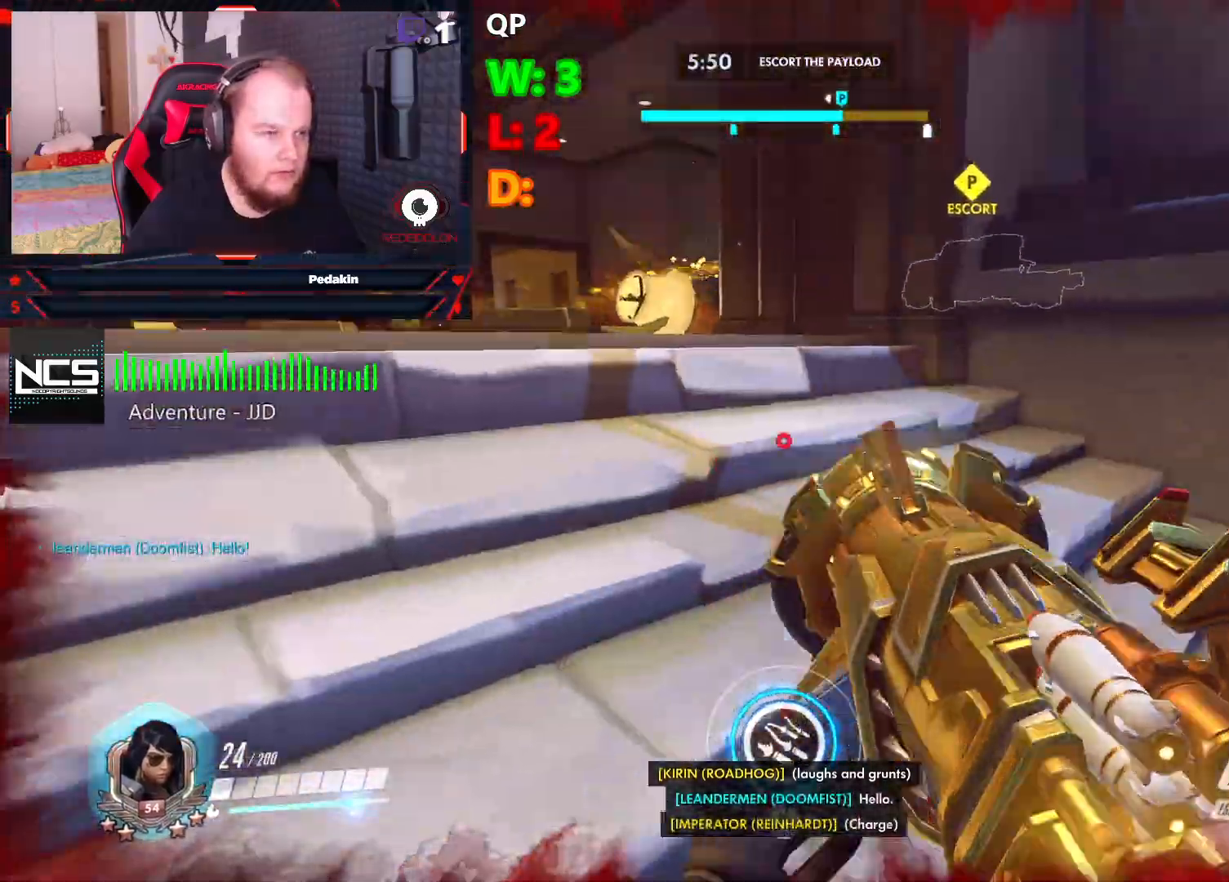
{"keys": ["d", "space"], "mouse": [], "events": [[62, "s", "down"], [104, "d", "down"], [187, "s", "up"], [187, "space", "down"]]}
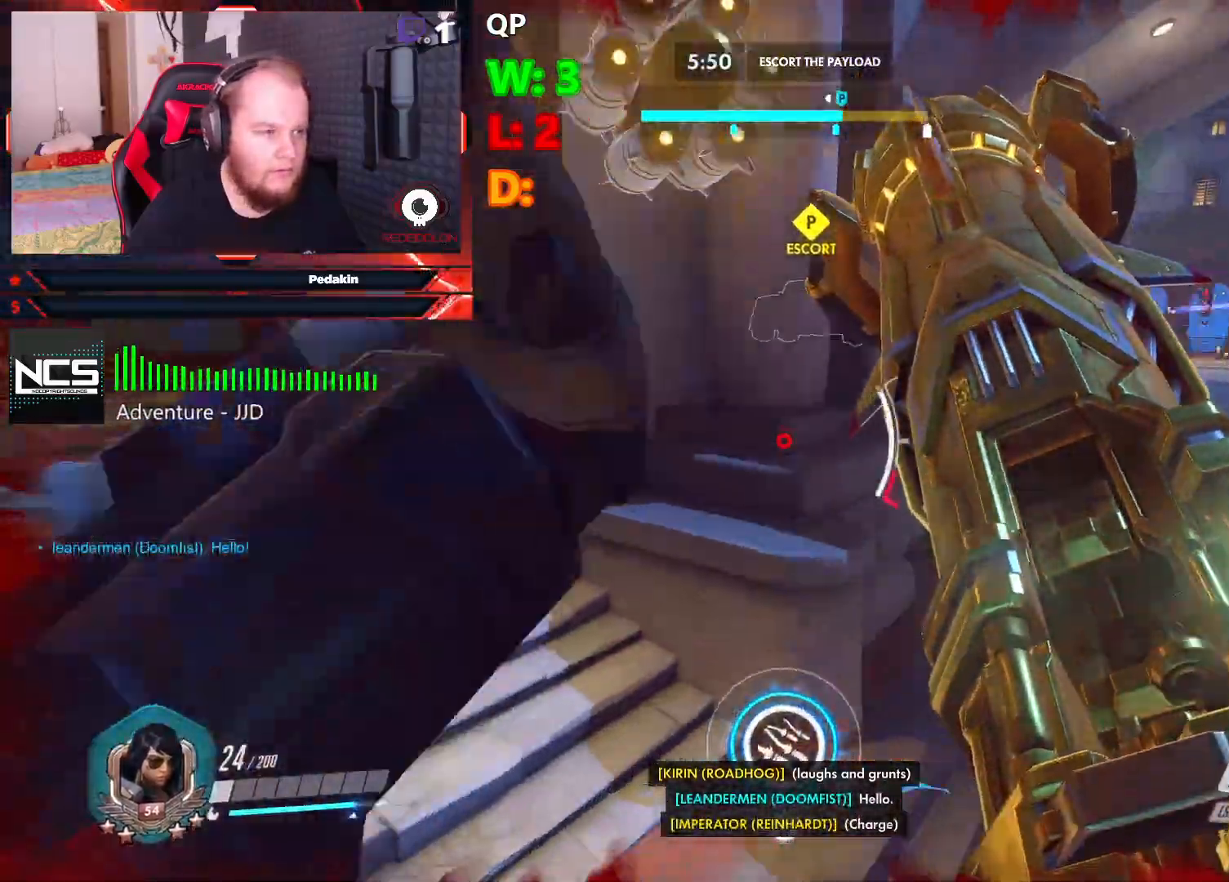
{"keys": ["d", "s", "space"], "mouse": [], "events": [[229, "mouse_left", "down"], [229, "s", "down"], [312, "mouse_left", "up"], [416, "mouse_left", "down"], [500, "mouse_left", "up"]]}
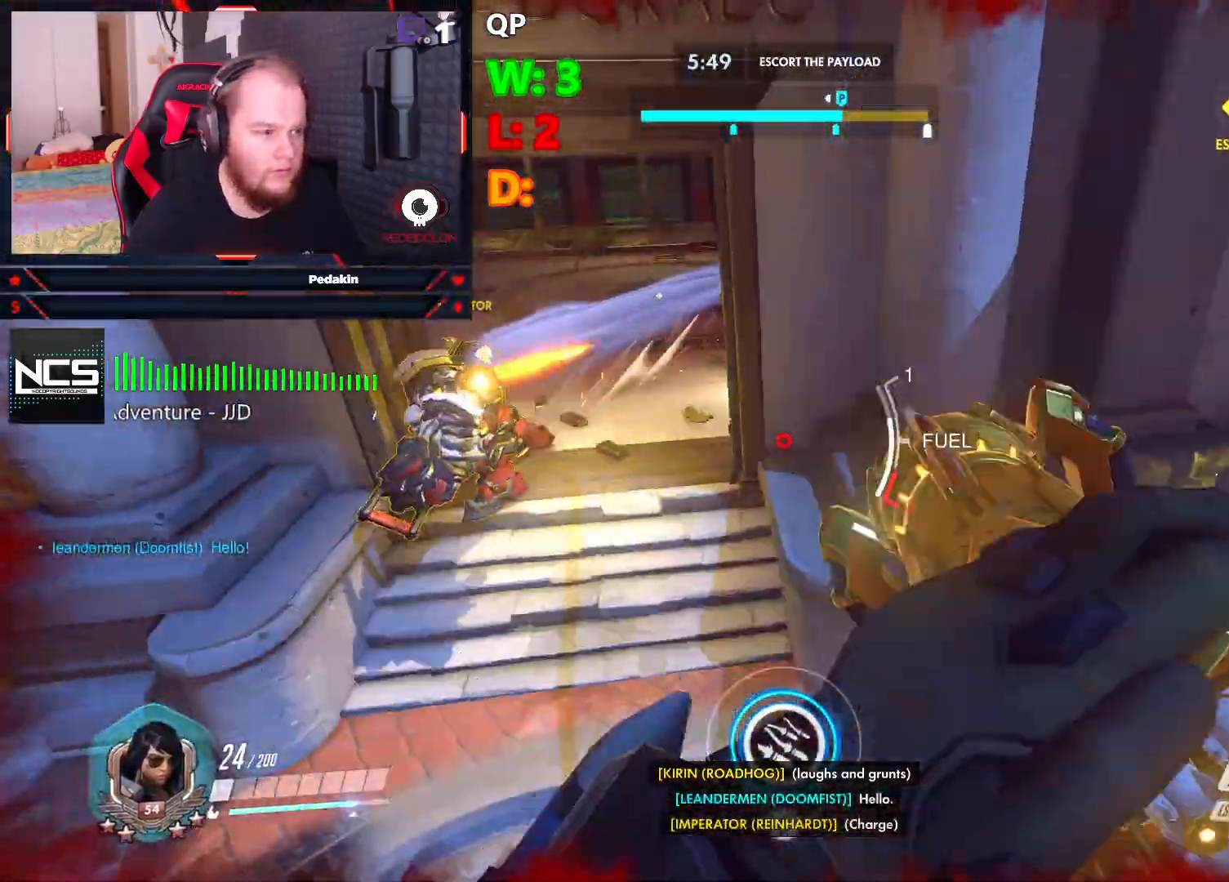
{"keys": ["a", "s", "space"], "mouse": [], "events": [[145, "d", "up"], [187, "space", "up"], [270, "a", "down"], [416, "space", "down"]]}
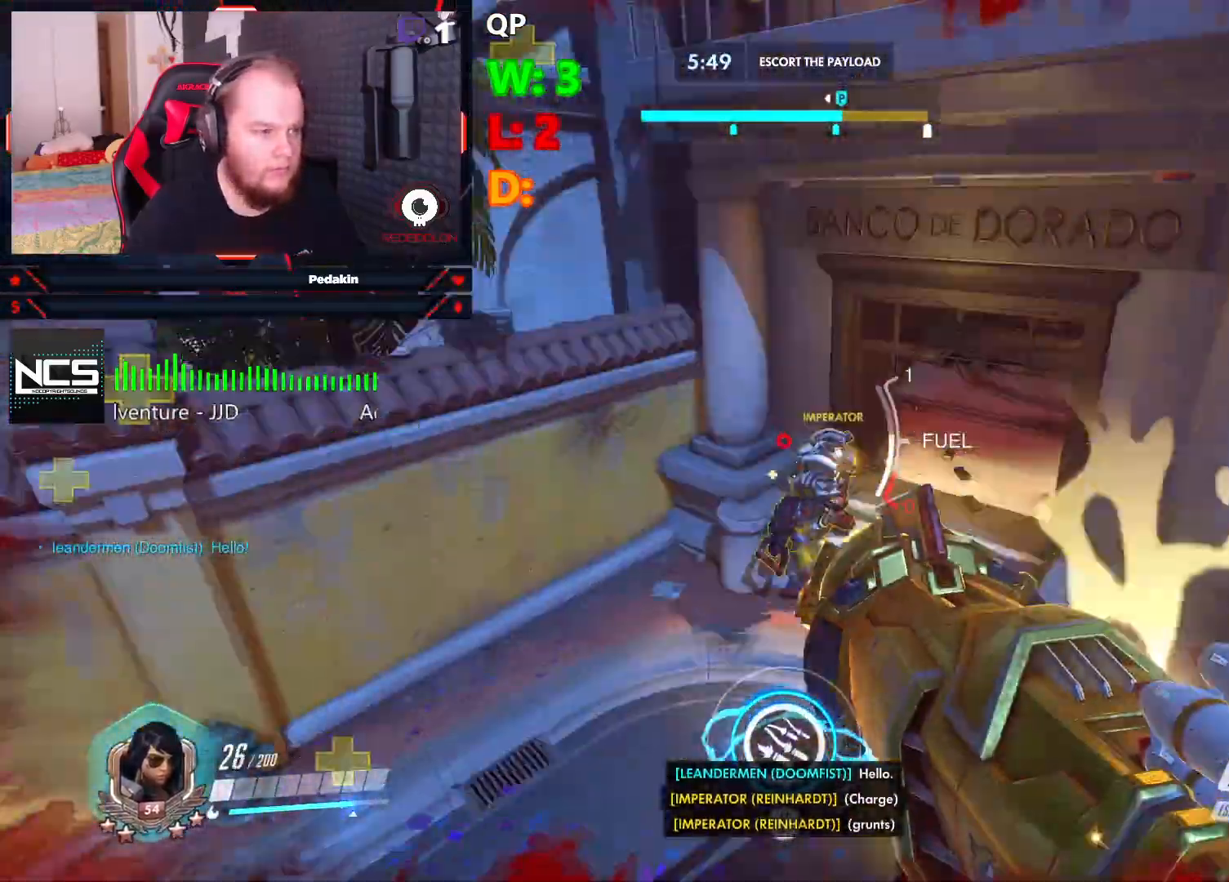
{"keys": ["a"], "mouse": [], "events": [[20, "mouse_left", "down"], [104, "mouse_left", "up"], [104, "s", "up"], [208, "mouse_left", "down"], [250, "mouse_left", "up"], [437, "space", "up"]]}
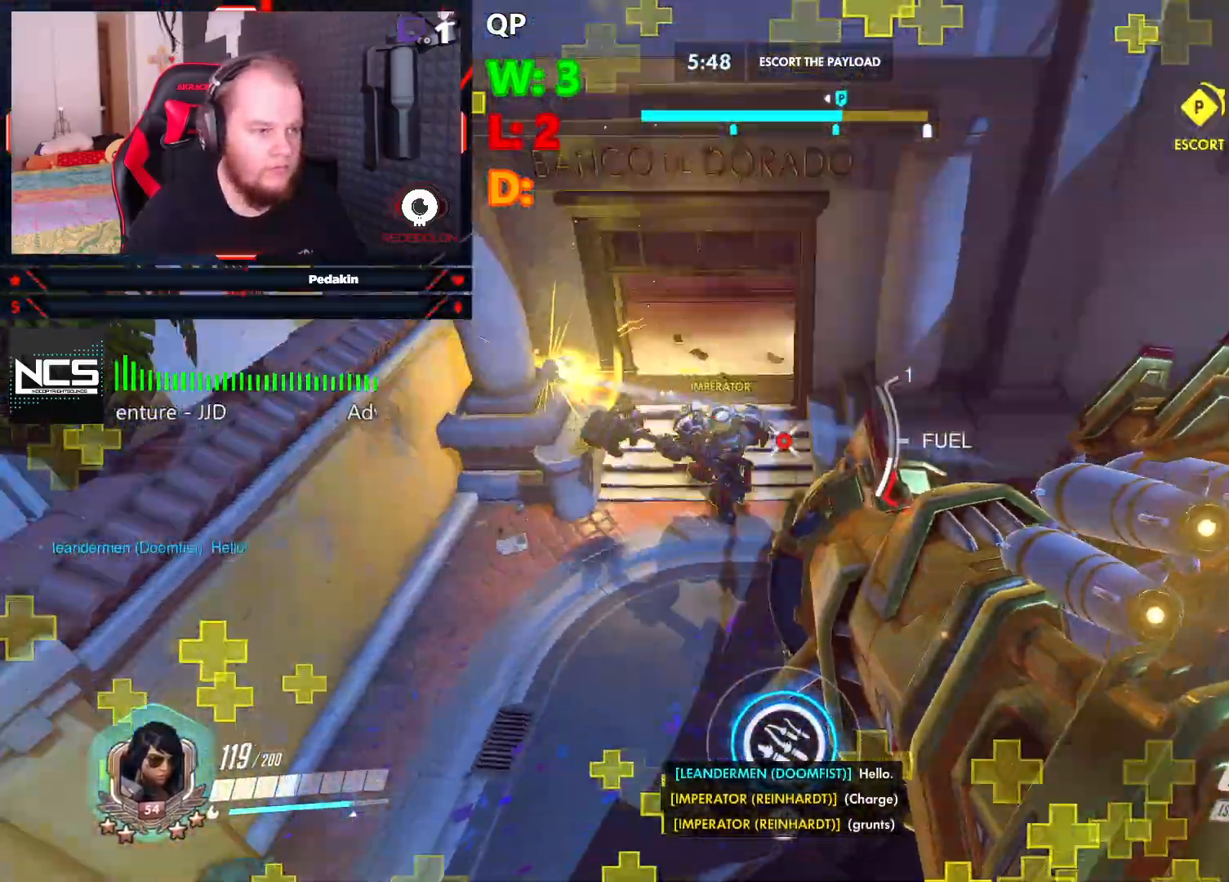
{"keys": ["a", "space", "w"], "mouse": ["left"], "events": [[312, "space", "down"], [354, "mouse_left", "down"], [416, "w", "down"], [458, "mouse_left", "up"], [500, "mouse_left", "down"]]}
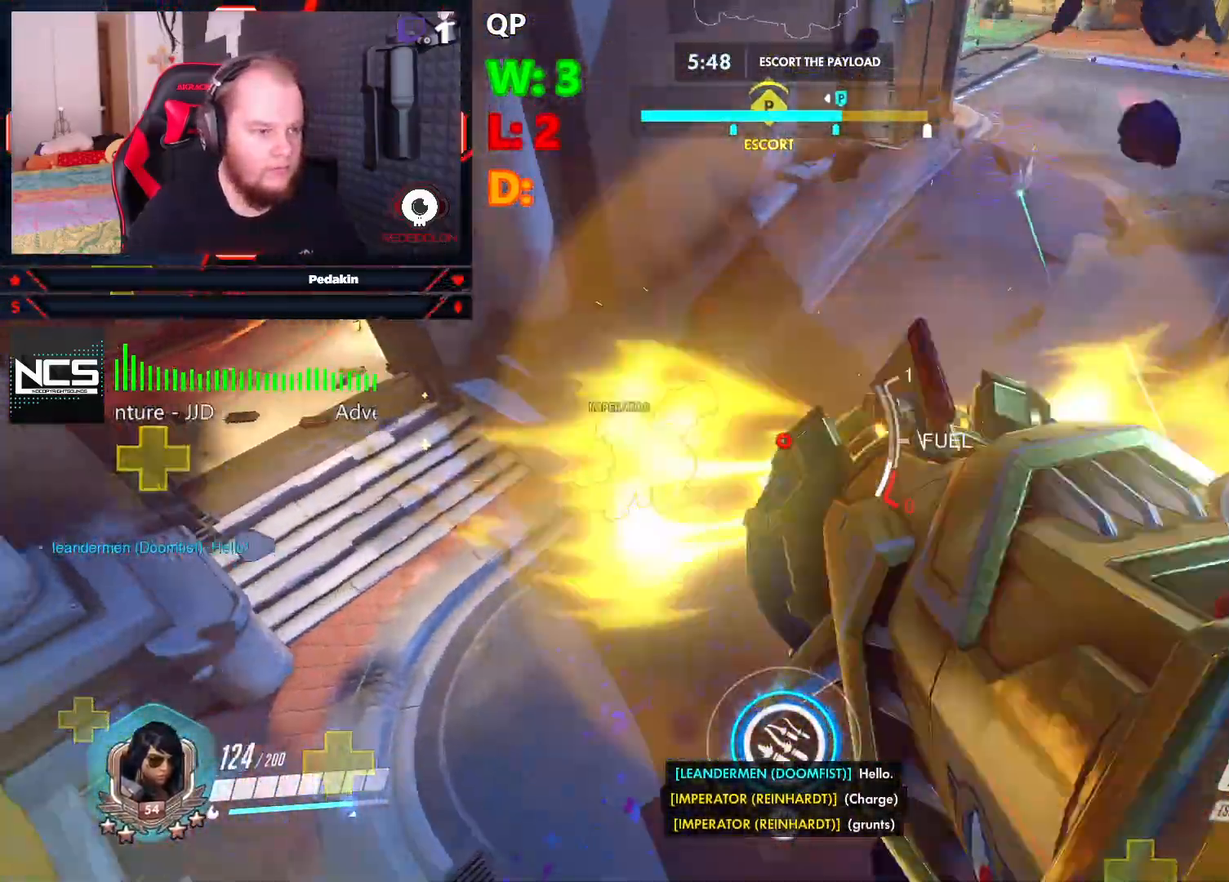
{"keys": ["d"], "mouse": [], "events": [[104, "mouse_left", "up"], [145, "a", "up"], [145, "space", "up"], [374, "d", "down"], [416, "w", "up"]]}
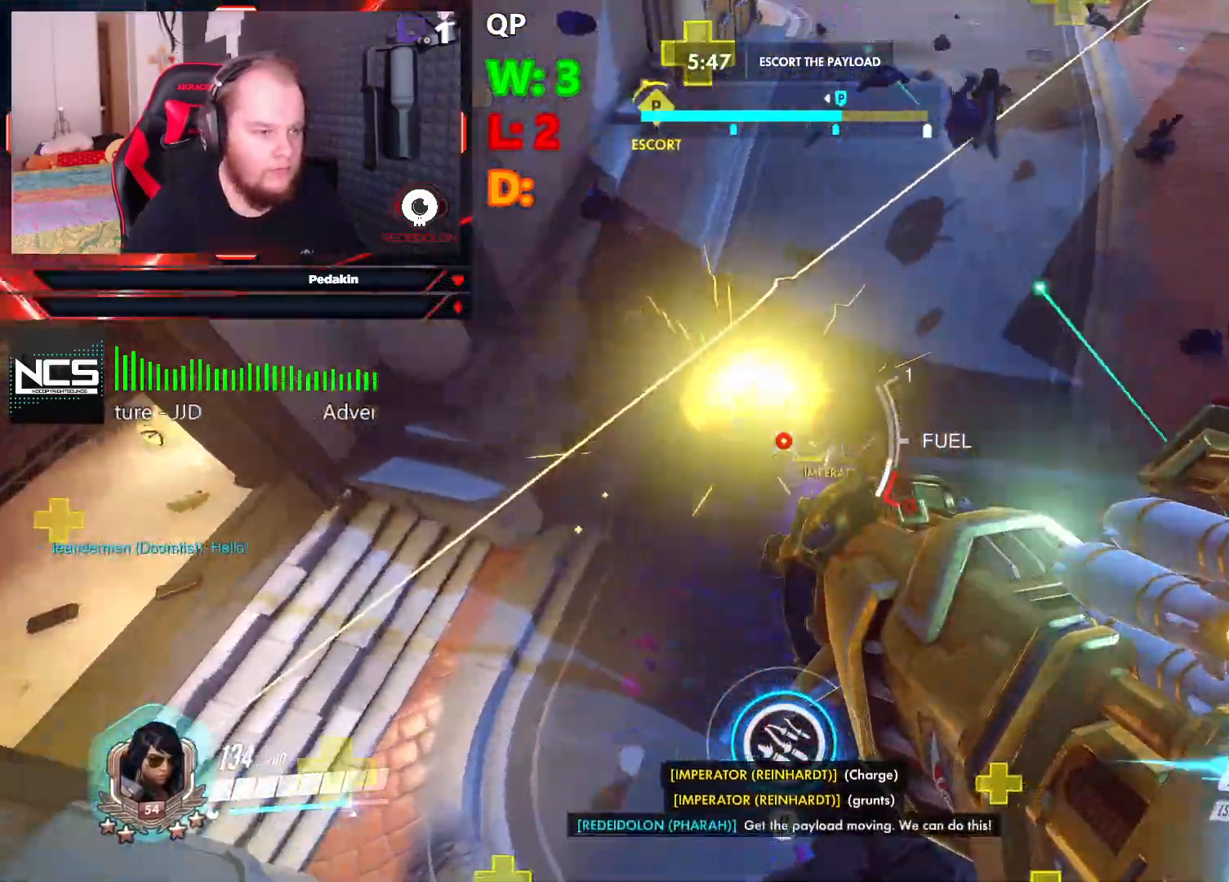
{"keys": [], "mouse": [], "events": [[62, "space", "down"], [208, "mouse_left", "down"], [291, "mouse_left", "up"], [395, "mouse_left", "down"], [437, "d", "up"], [437, "mouse_left", "up"], [437, "space", "up"]]}
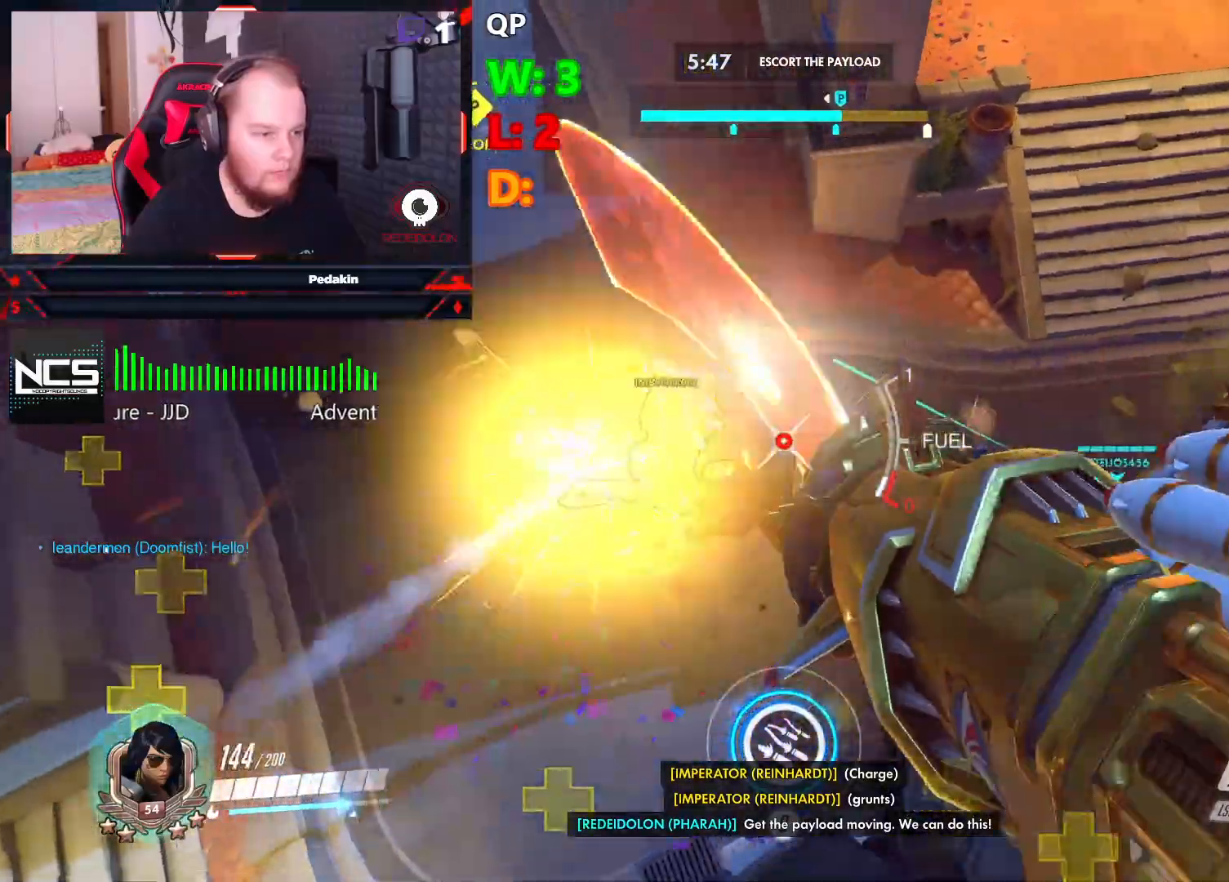
{"keys": ["a", "space", "w"], "mouse": ["left"], "events": [[312, "a", "down"], [354, "space", "down"], [354, "w", "down"], [458, "mouse_left", "down"]]}
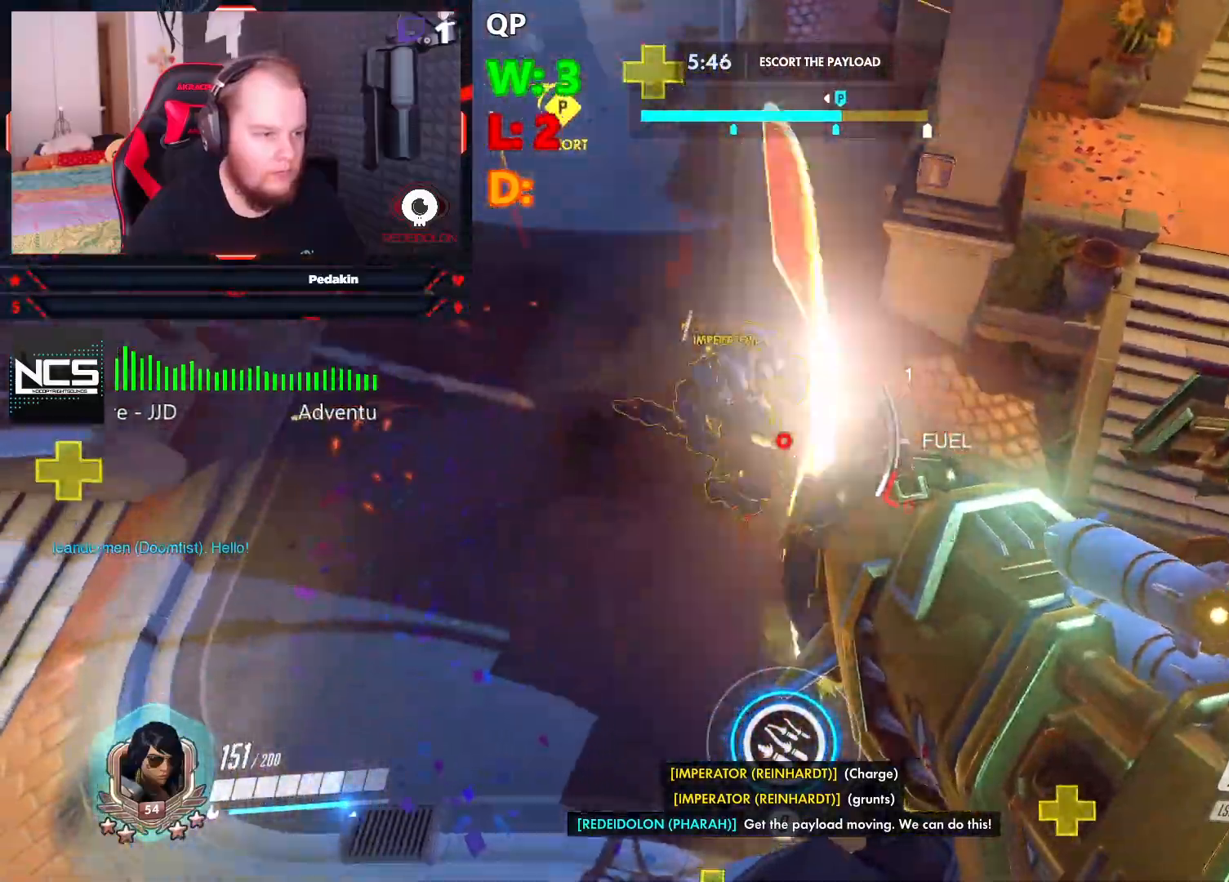
{"keys": ["a", "w"], "mouse": [], "events": [[41, "mouse_left", "up"], [187, "mouse_left", "down"], [229, "mouse_left", "up"], [479, "space", "up"]]}
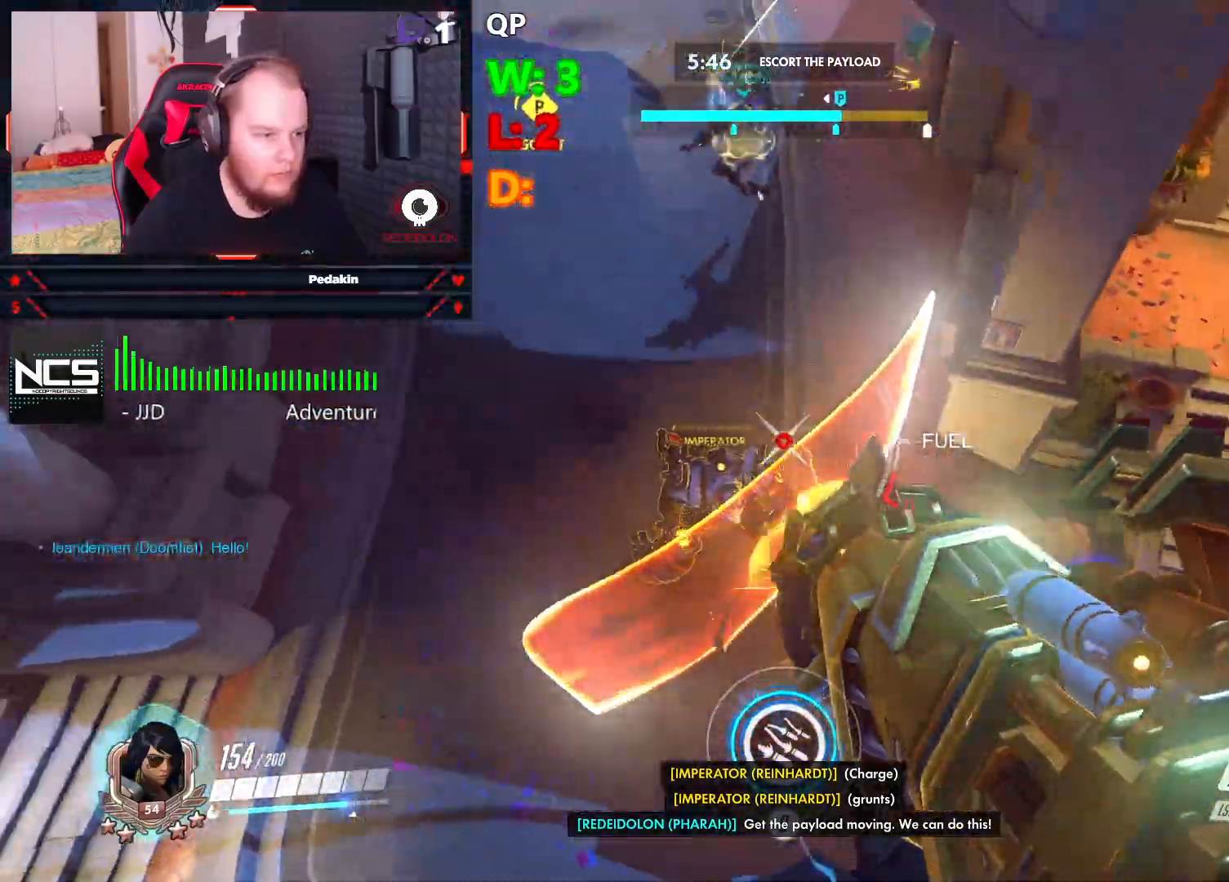
{"keys": ["d", "space"], "mouse": [], "events": [[20, "a", "up"], [208, "w", "up"], [395, "d", "down"], [395, "mouse_left", "down"], [395, "space", "down"], [437, "mouse_left", "up"]]}
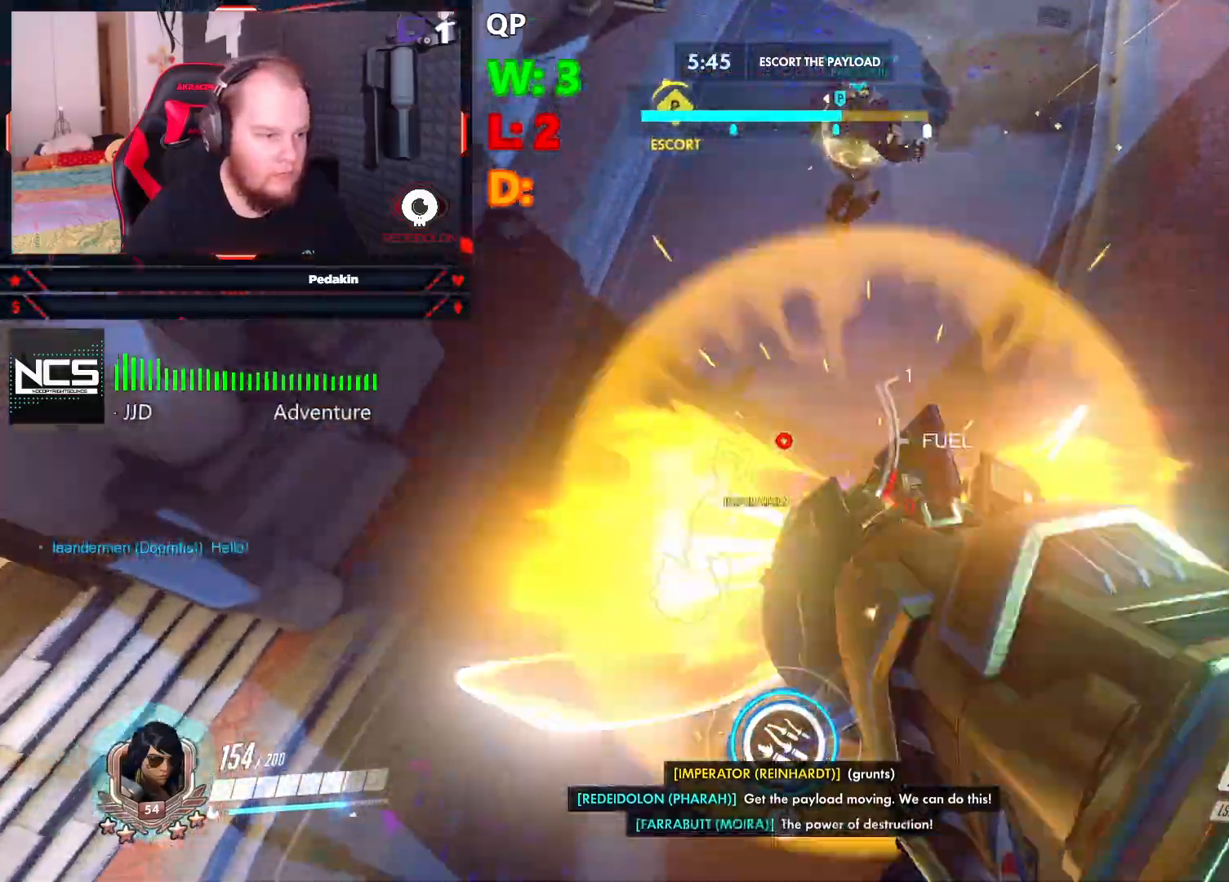
{"keys": ["r", "w"], "mouse": [], "events": [[20, "mouse_left", "down"], [83, "mouse_left", "up"], [166, "d", "up"], [208, "space", "up"], [270, "w", "down"], [458, "r", "down"]]}
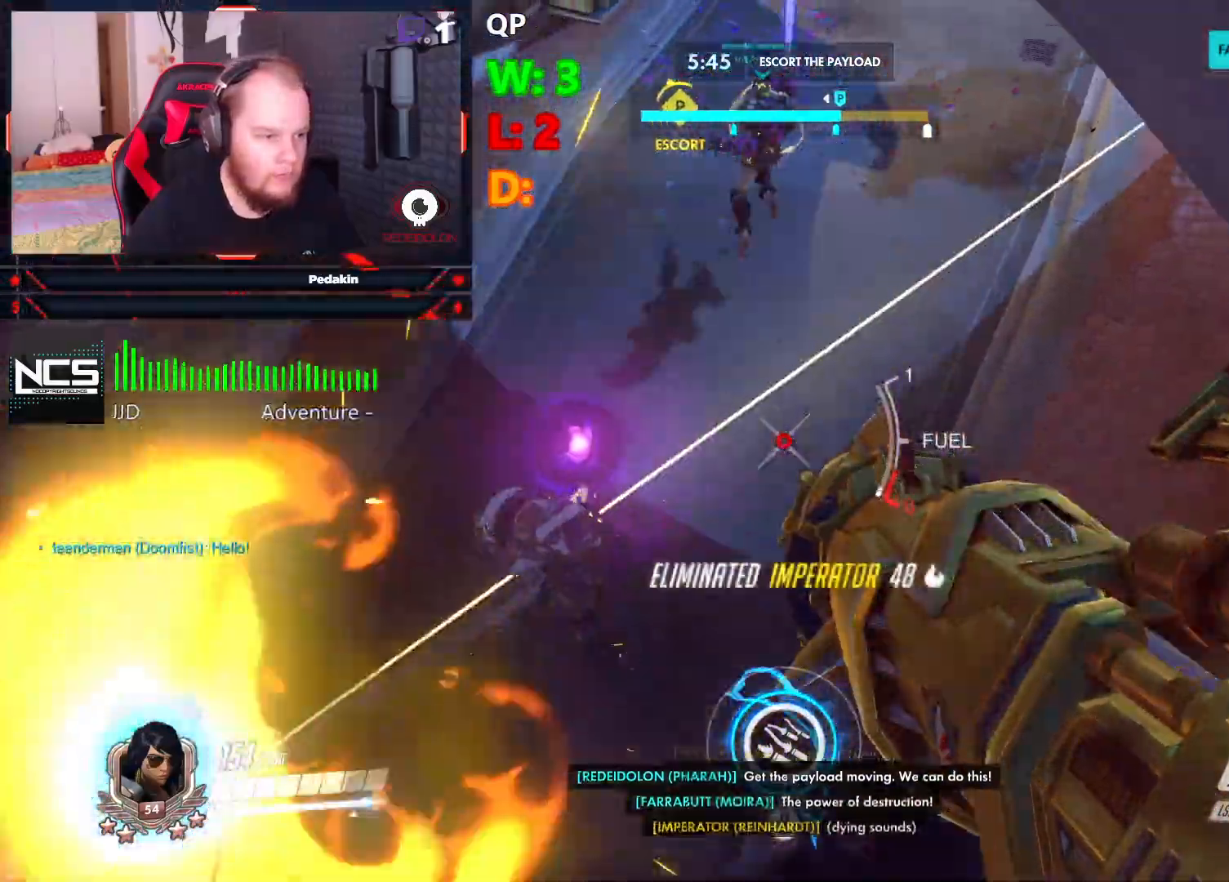
{"keys": ["a"], "mouse": [], "events": [[41, "r", "up"], [41, "w", "up"], [187, "a", "down"]]}
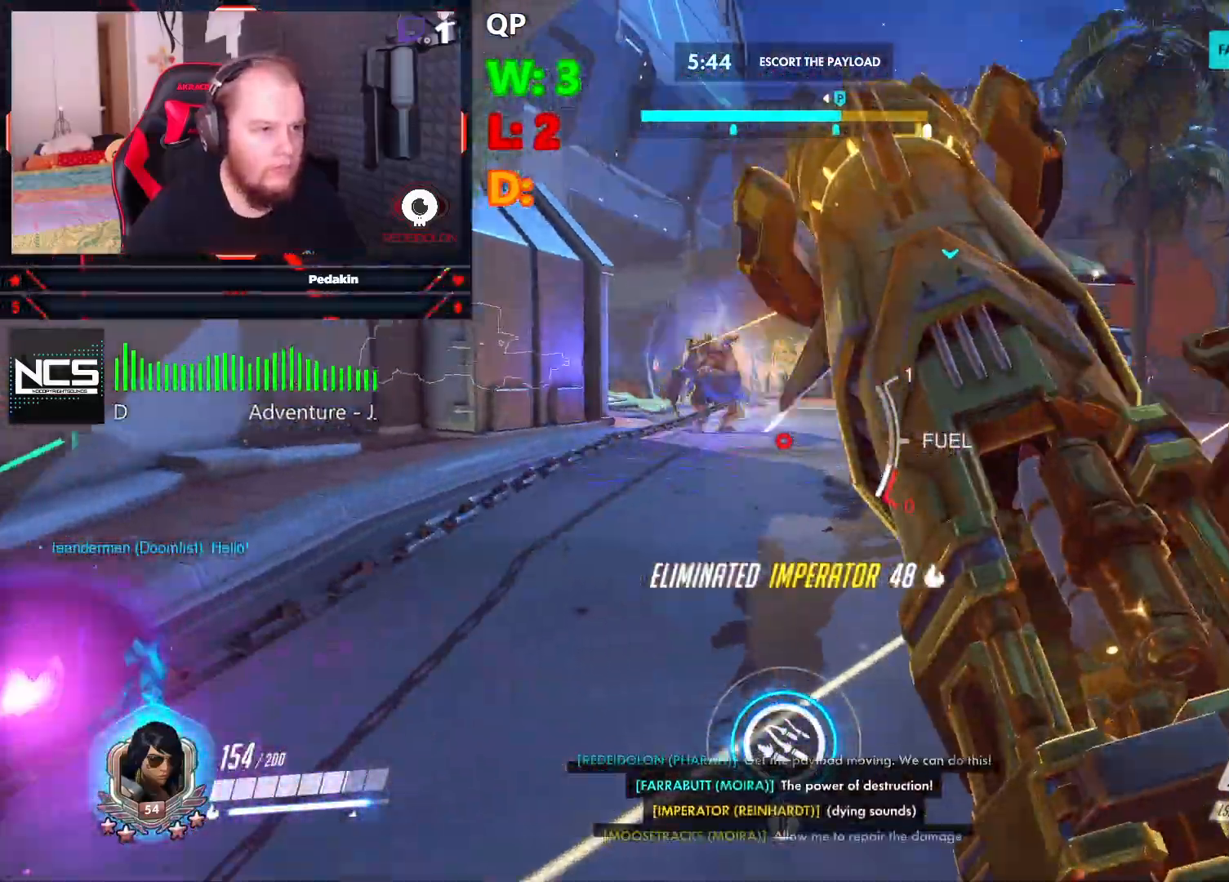
{"keys": ["d", "space", "w"], "mouse": [], "events": [[20, "w", "down"], [62, "a", "up"], [250, "space", "down"], [354, "d", "down"]]}
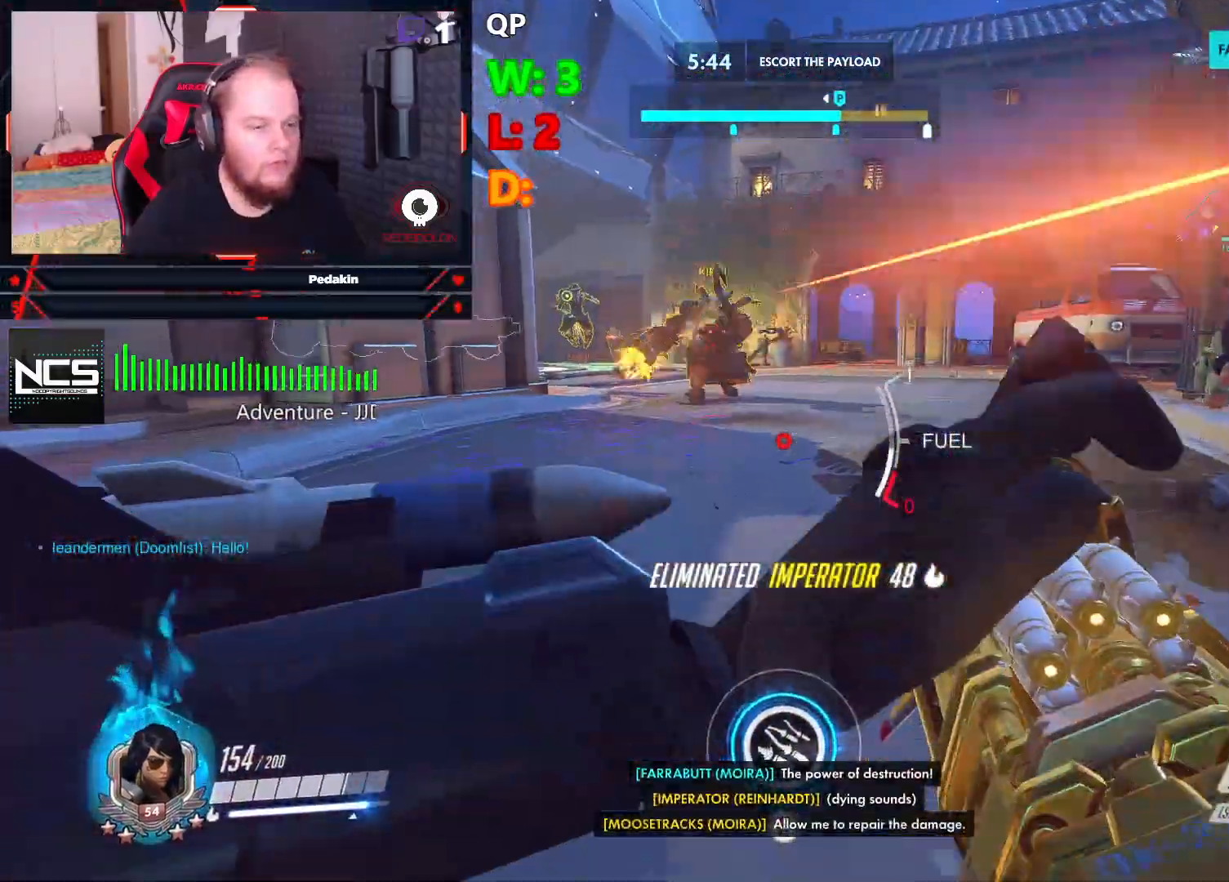
{"keys": ["d", "shift", "w"], "mouse": ["wheel"], "events": [[312, "space", "up"], [458, "mouse_wheel", "down"], [500, "shift", "down"]]}
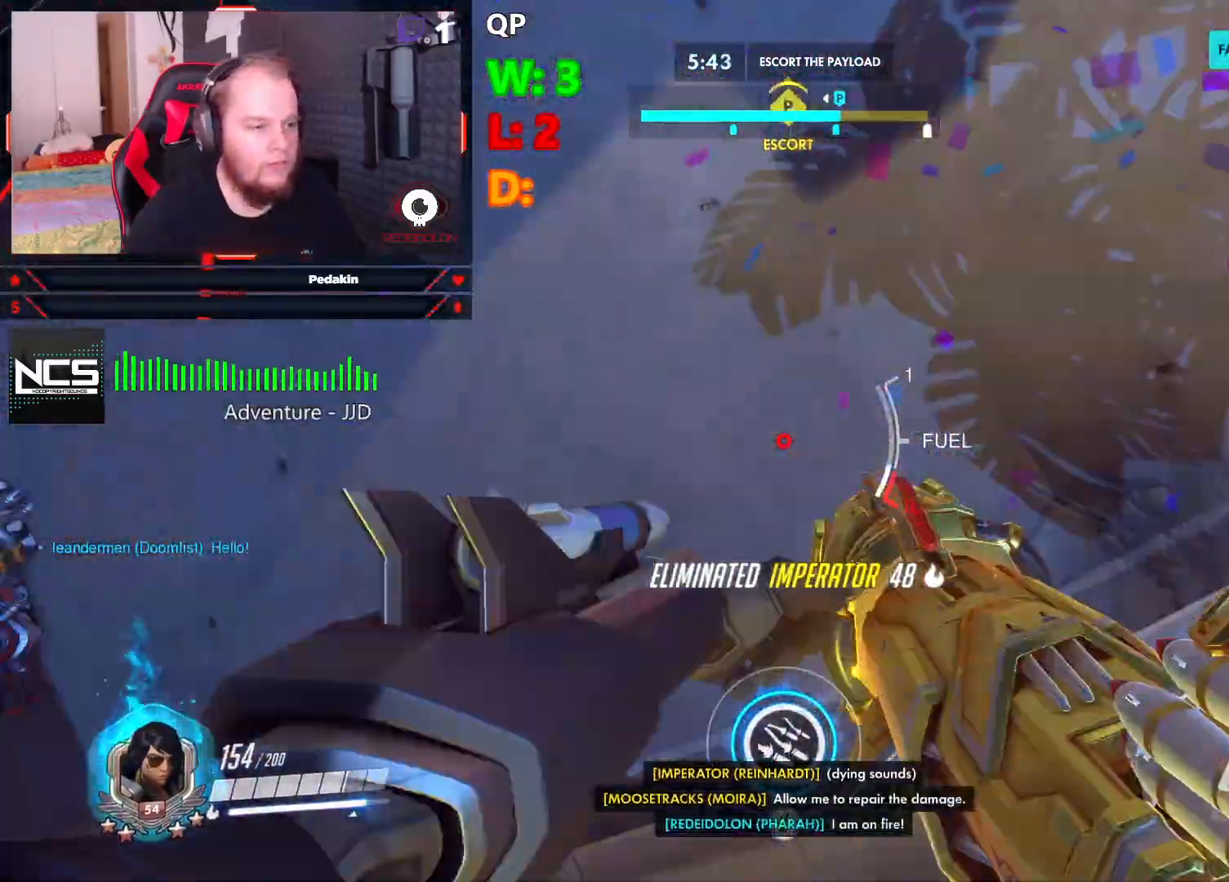
{"keys": ["d"], "mouse": [], "events": [[104, "w", "up"], [145, "mouse_wheel", "up"], [145, "shift", "up"]]}
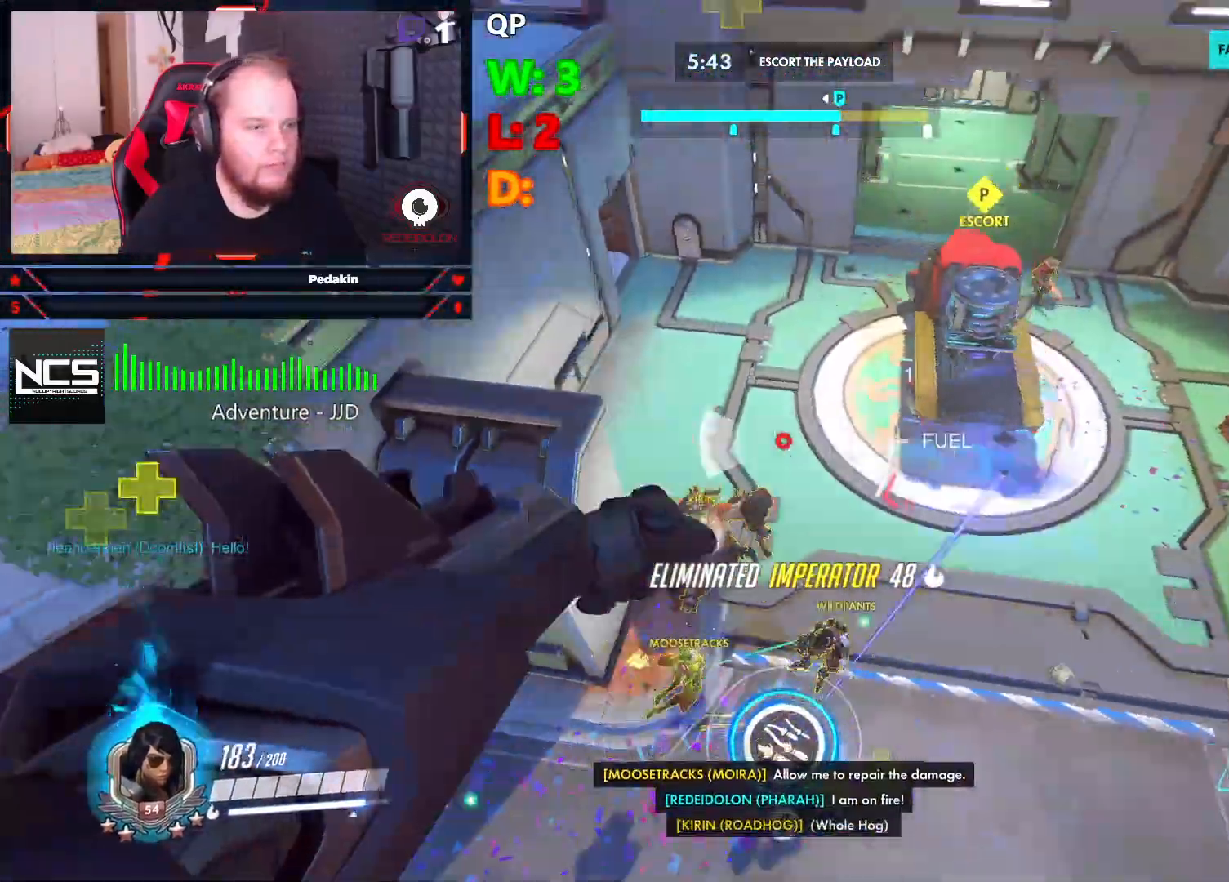
{"keys": [], "mouse": [], "events": [[104, "q", "down"], [250, "d", "up"], [250, "q", "up"]]}
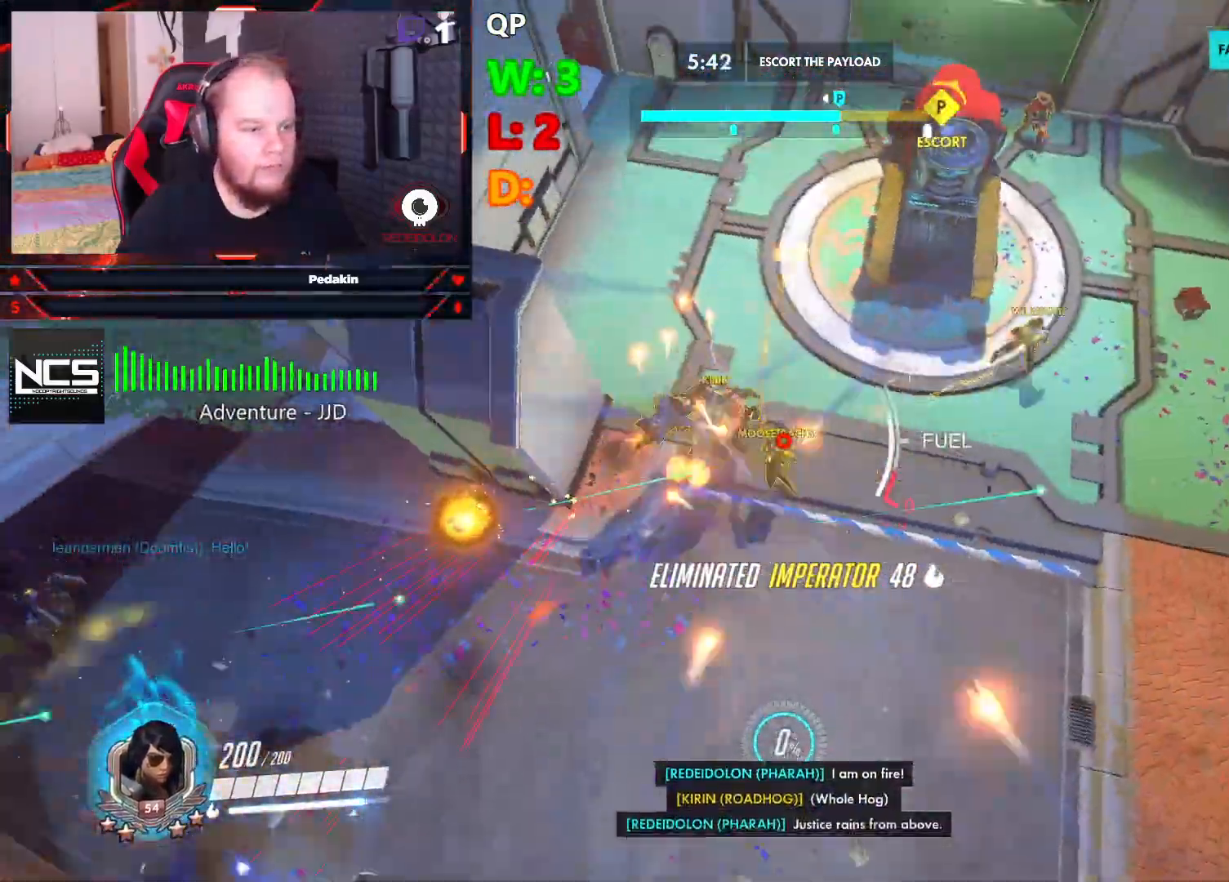
{"keys": [], "mouse": [], "events": []}
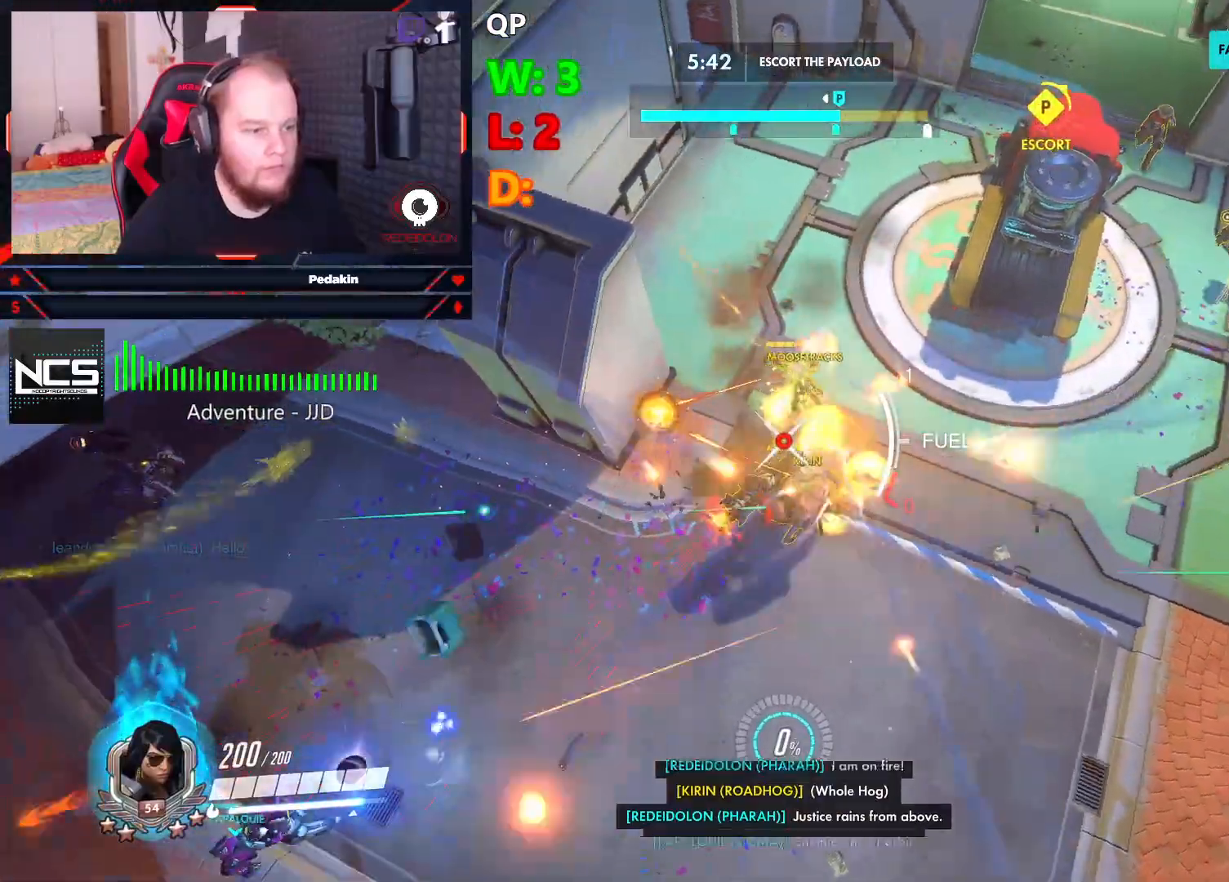
{"keys": [], "mouse": [], "events": []}
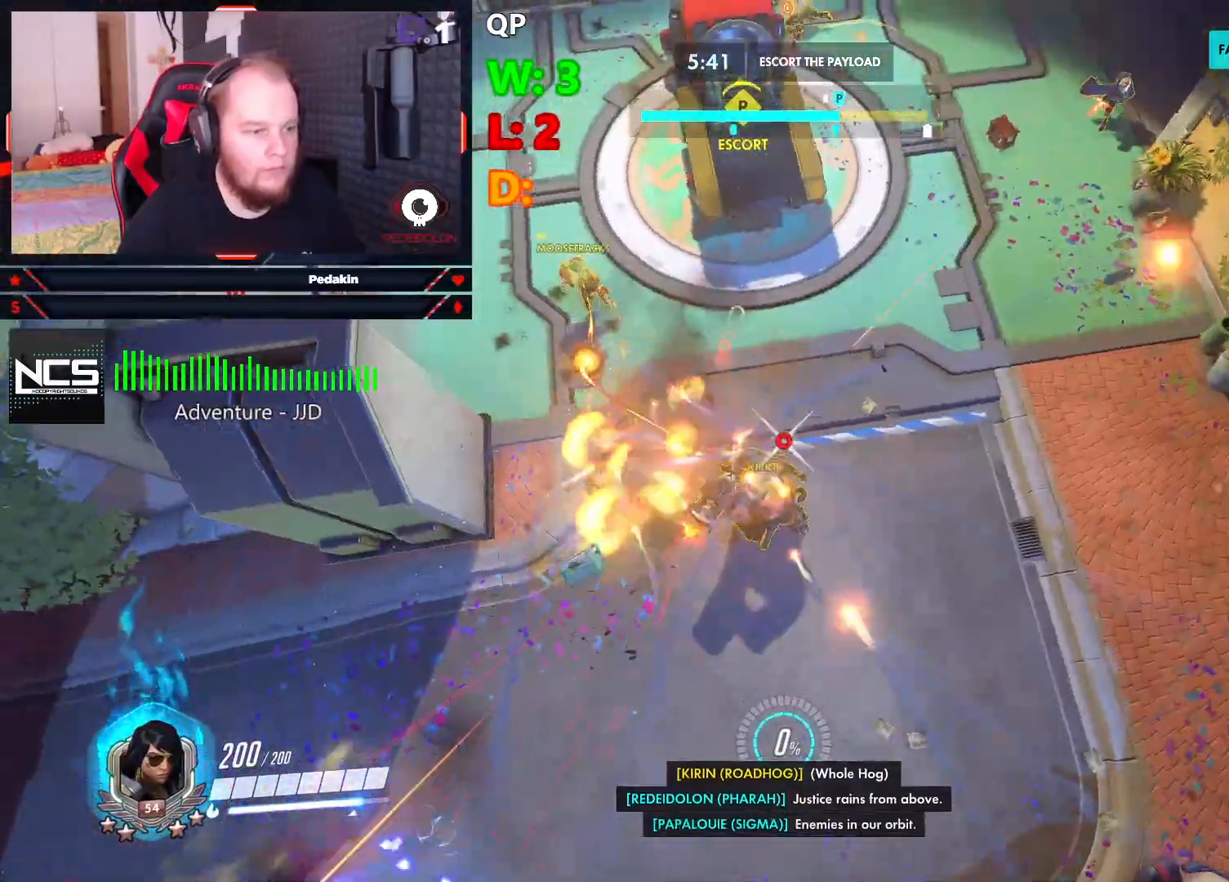
{"keys": [], "mouse": [], "events": []}
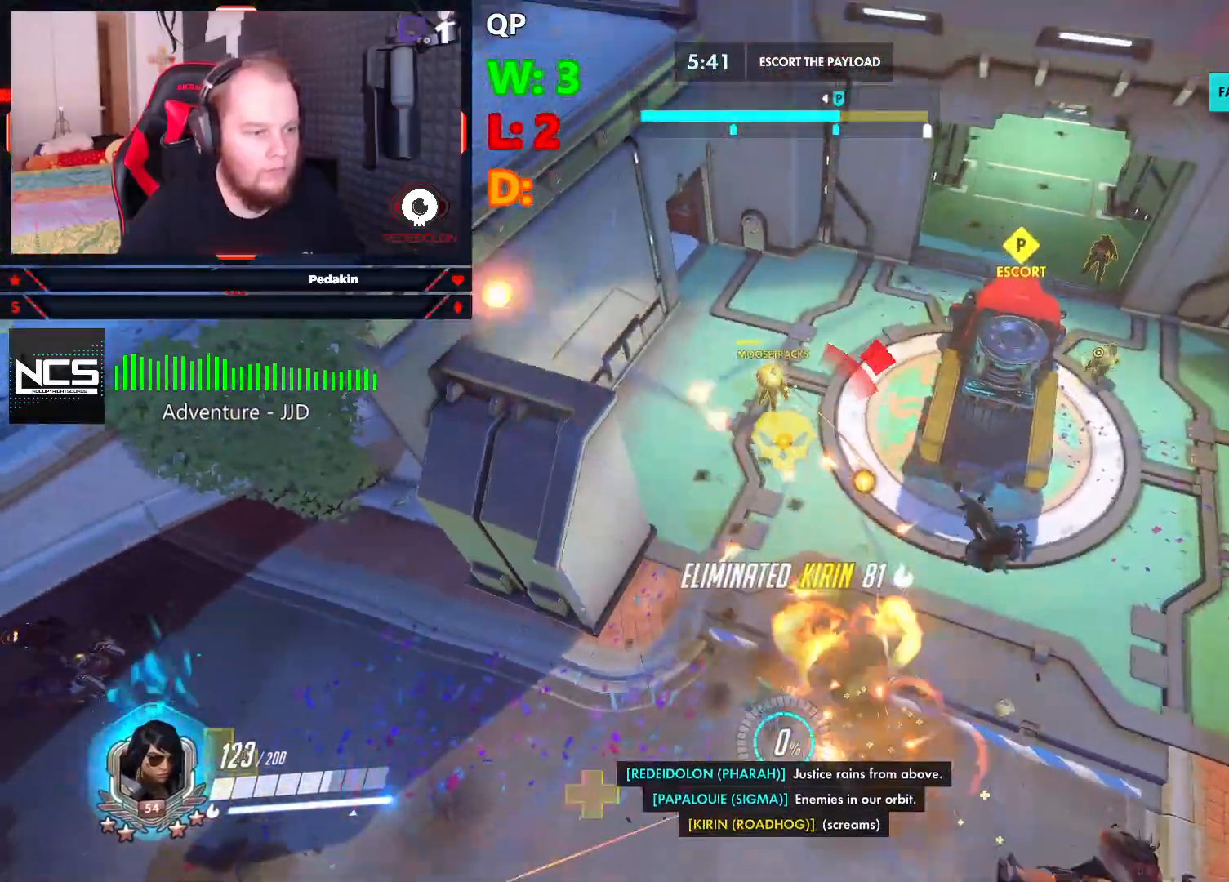
{"keys": [], "mouse": [], "events": []}